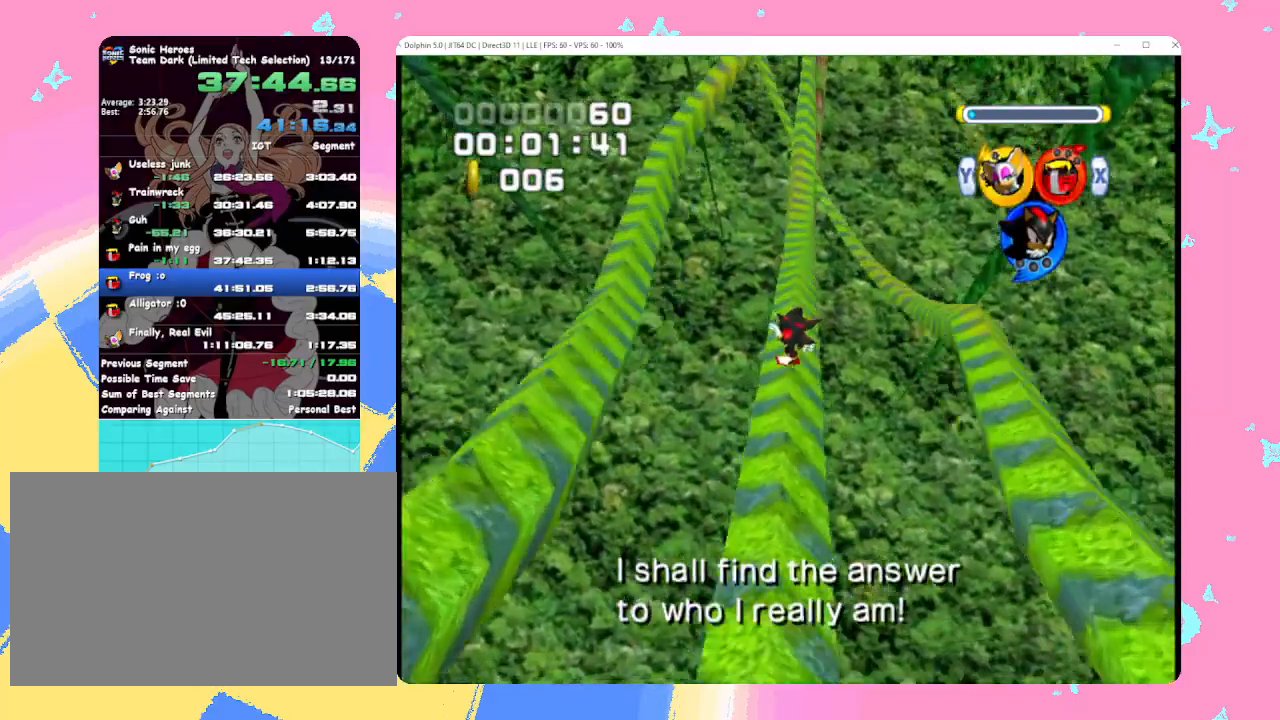
Gameplay with a controller (Nintendo layout); each line is a JSON object with the inputs held at the frame after it. "events" lists button and stick changes between this image and that frame as [ms after this image, input, new state], when the widget could be followed in between. Not read: L3 R3 right_stick.
{"buttons": ["B"], "left_stick": "center", "events": []}
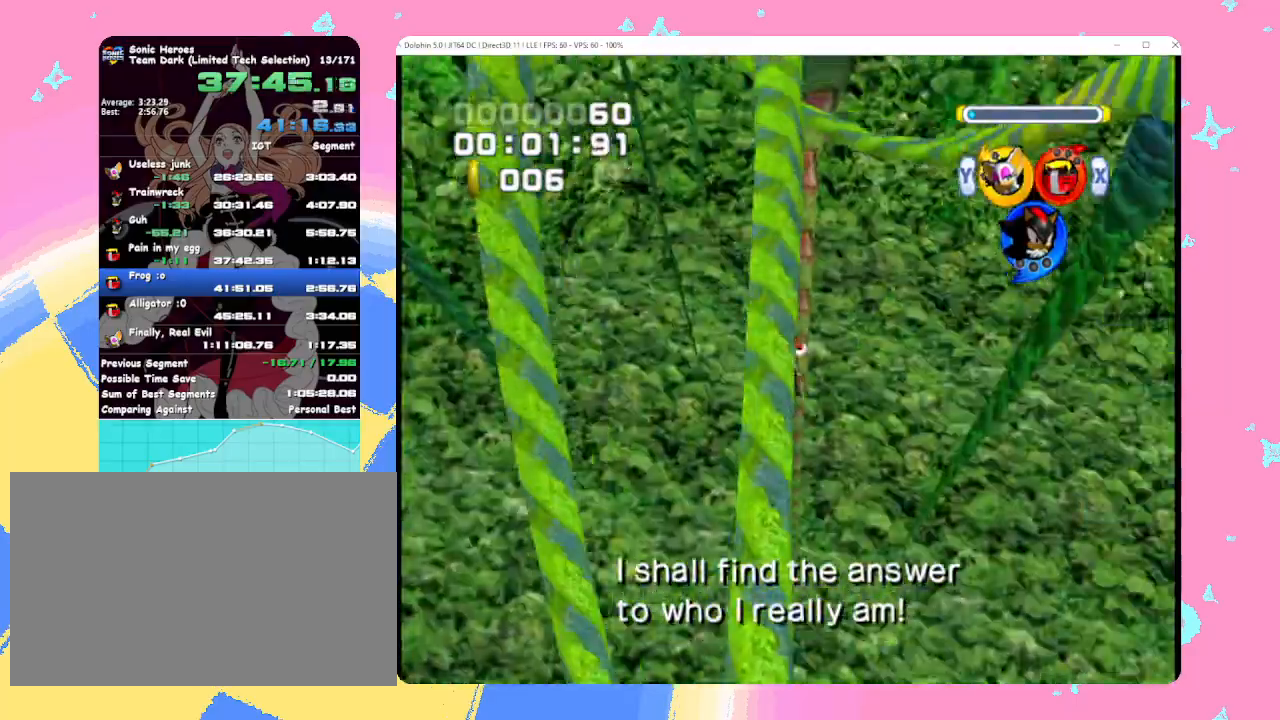
{"buttons": [], "left_stick": "up", "events": [[283, "X", "down"], [317, "B", "up"], [367, "left_stick", "up"], [383, "X", "up"], [433, "A", "down"], [500, "A", "up"]]}
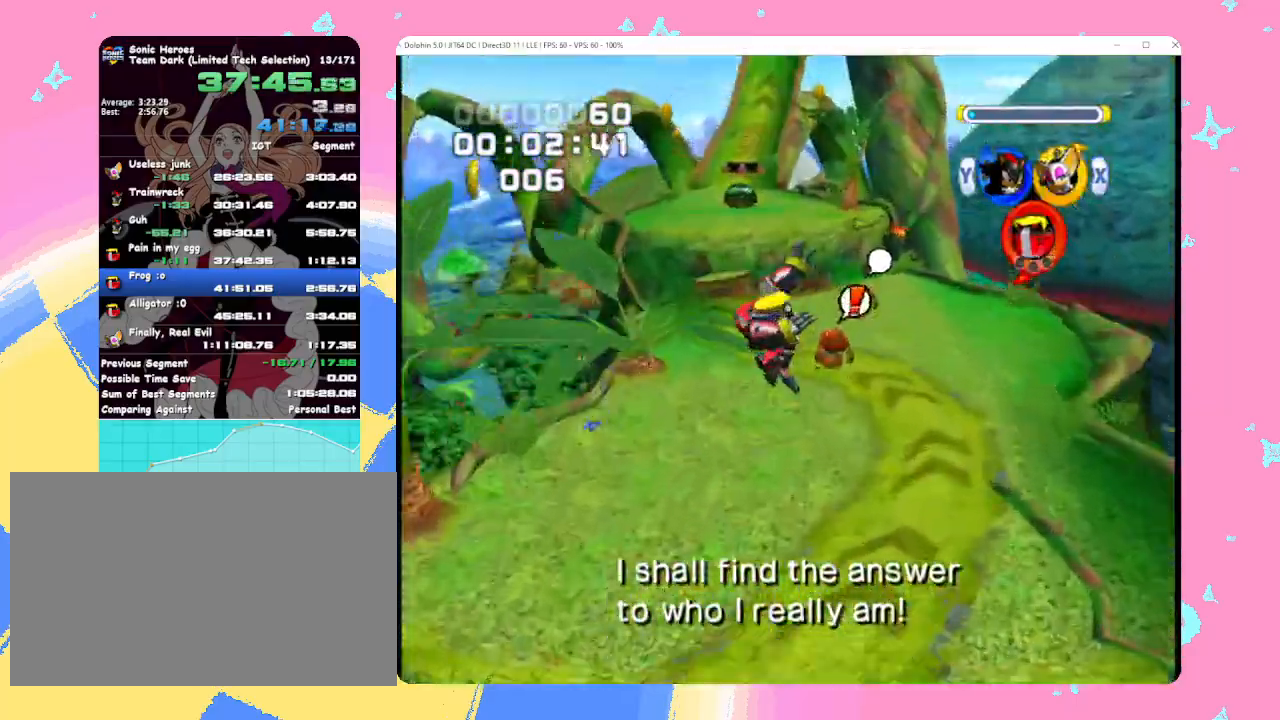
{"buttons": ["A"], "left_stick": "up", "events": [[50, "A", "down"]]}
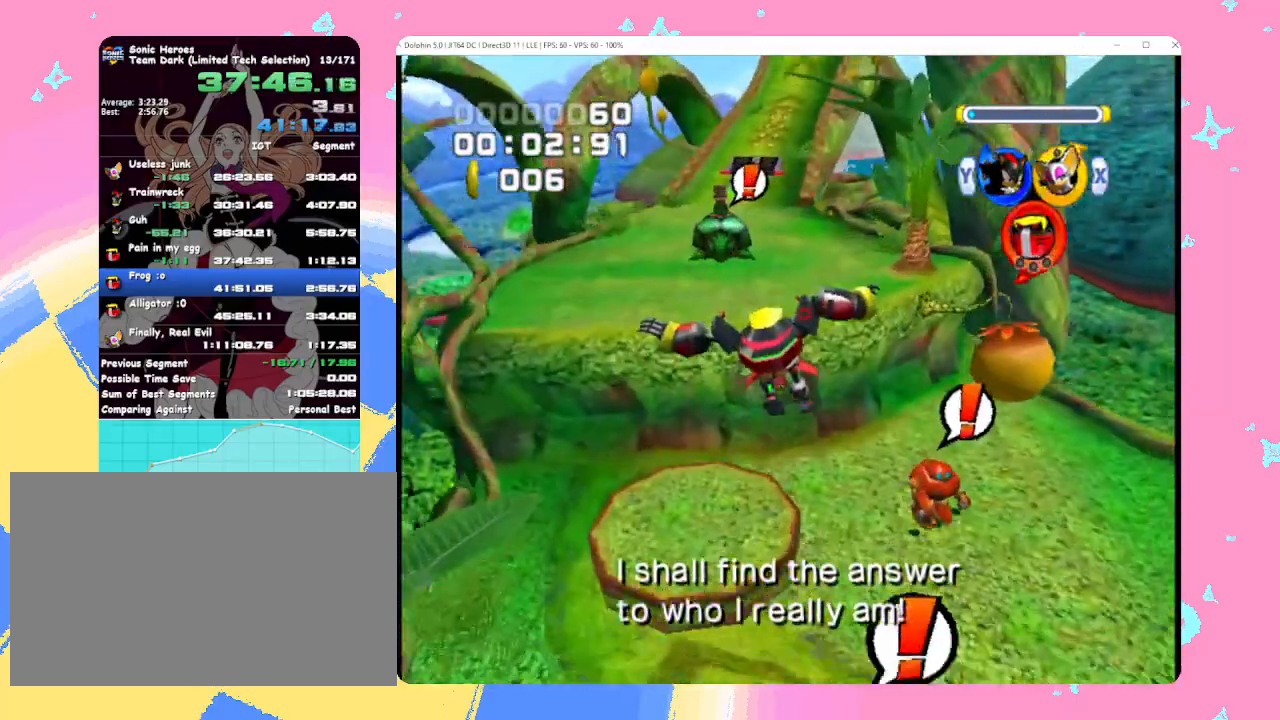
{"buttons": [], "left_stick": "up-right", "events": [[100, "left_stick", "left"], [133, "A", "up"], [267, "Y", "down"], [283, "left_stick", "up"], [367, "Y", "up"], [500, "left_stick", "up-right"]]}
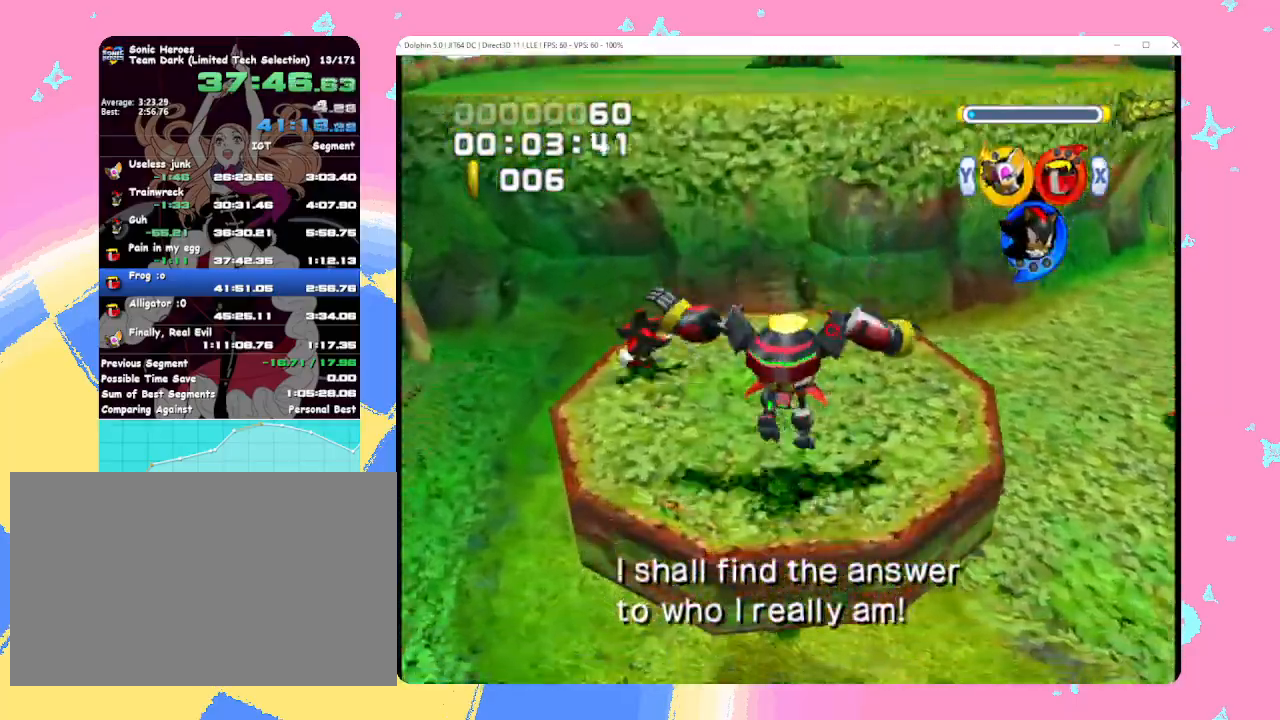
{"buttons": ["A"], "left_stick": "up", "events": [[67, "B", "down"], [133, "B", "up"], [217, "A", "down"], [367, "left_stick", "up"]]}
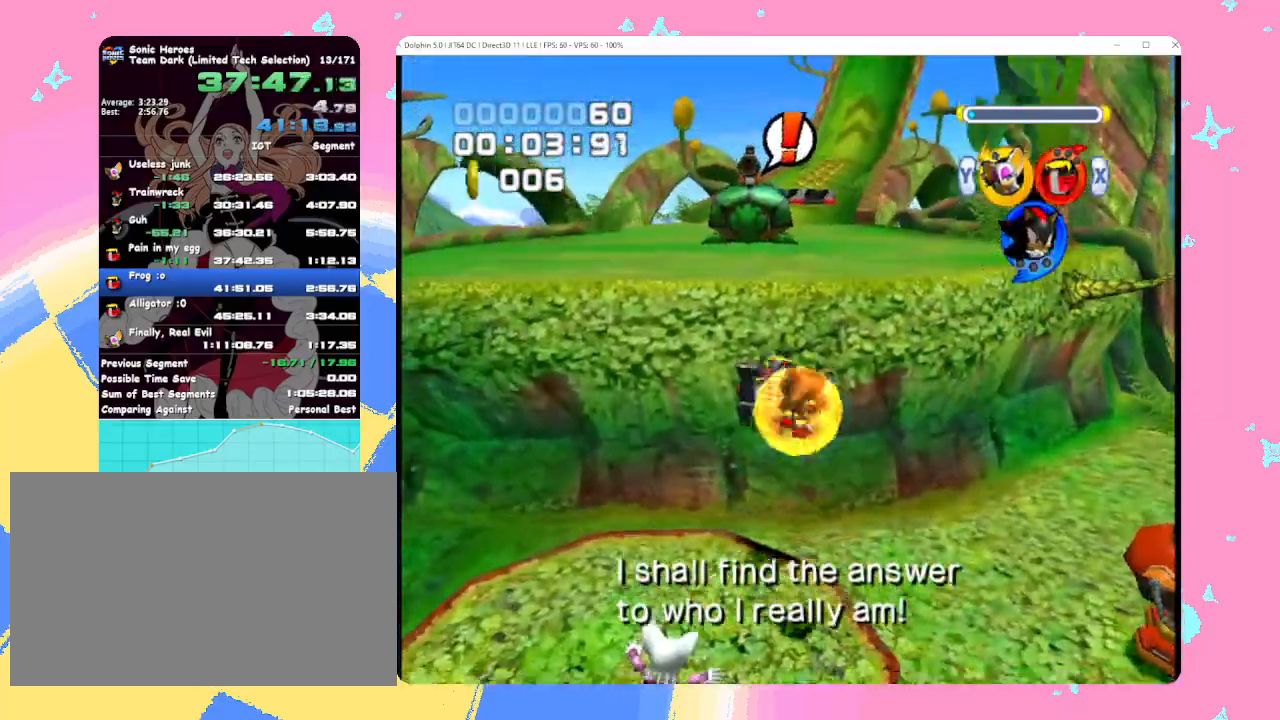
{"buttons": ["A"], "left_stick": "up", "events": []}
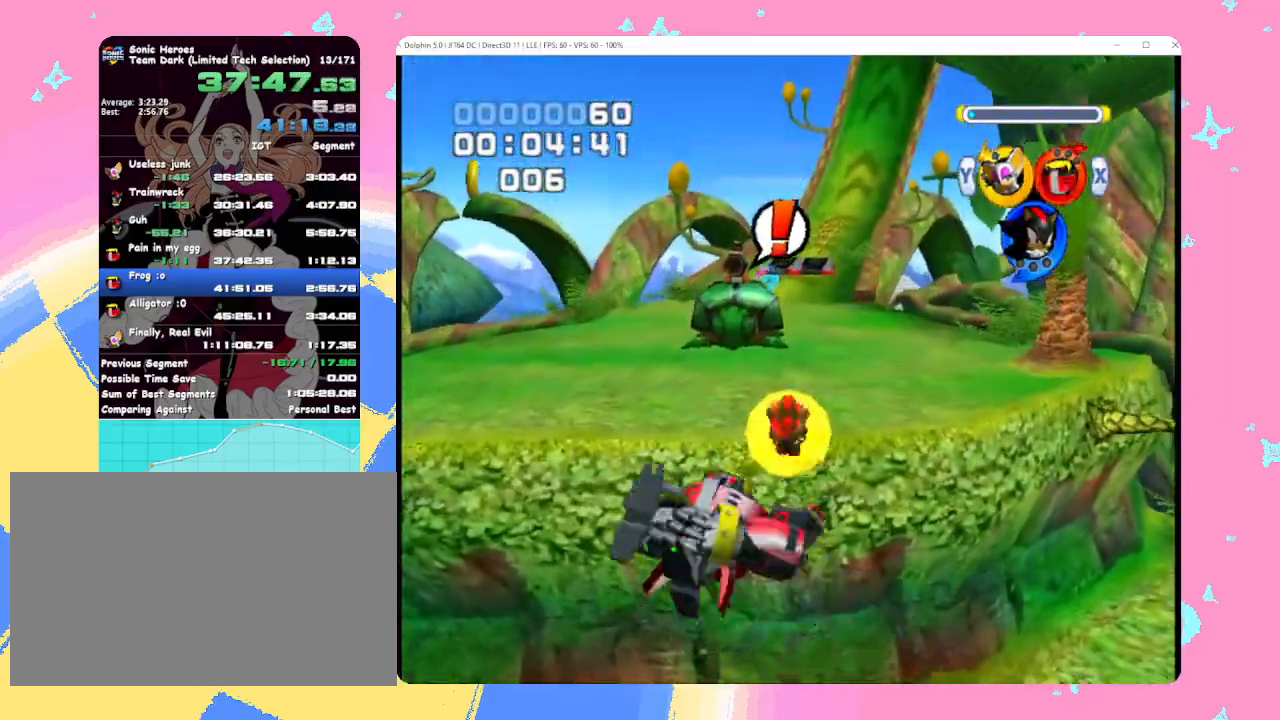
{"buttons": [], "left_stick": "up", "events": [[150, "A", "up"], [217, "A", "down"], [417, "A", "up"]]}
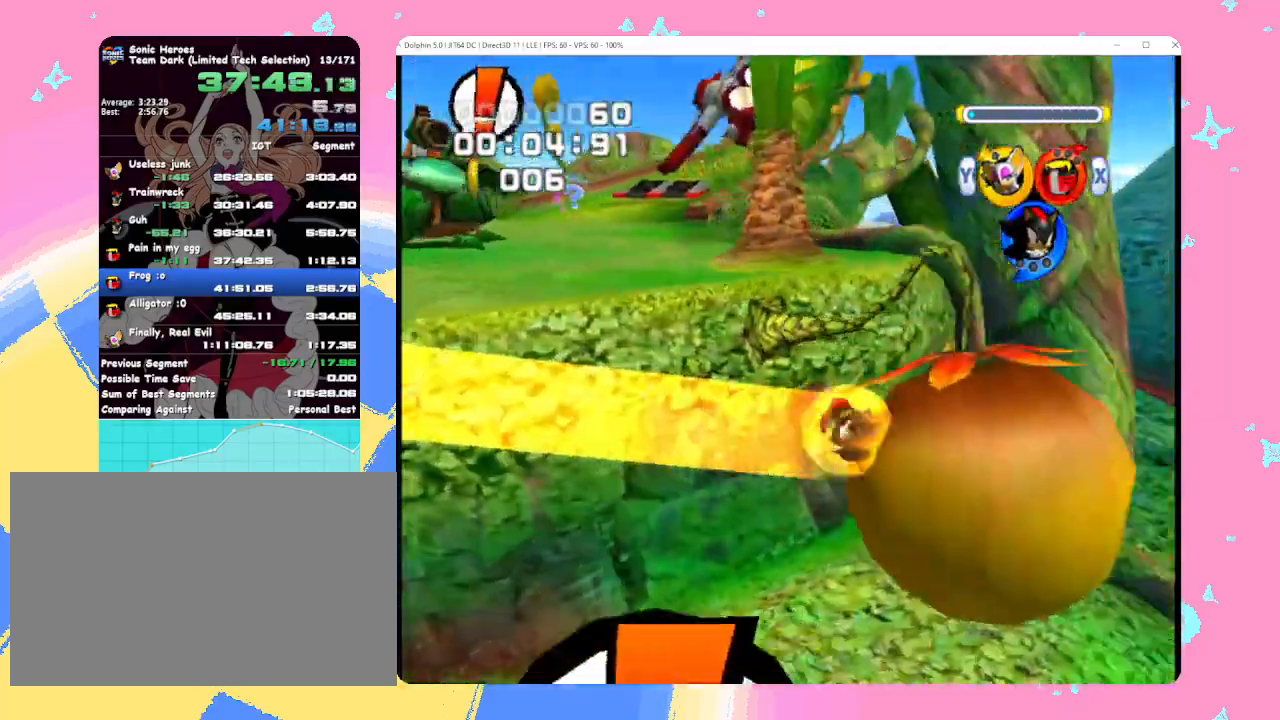
{"buttons": [], "left_stick": "up-left", "events": [[117, "left_stick", "up-left"]]}
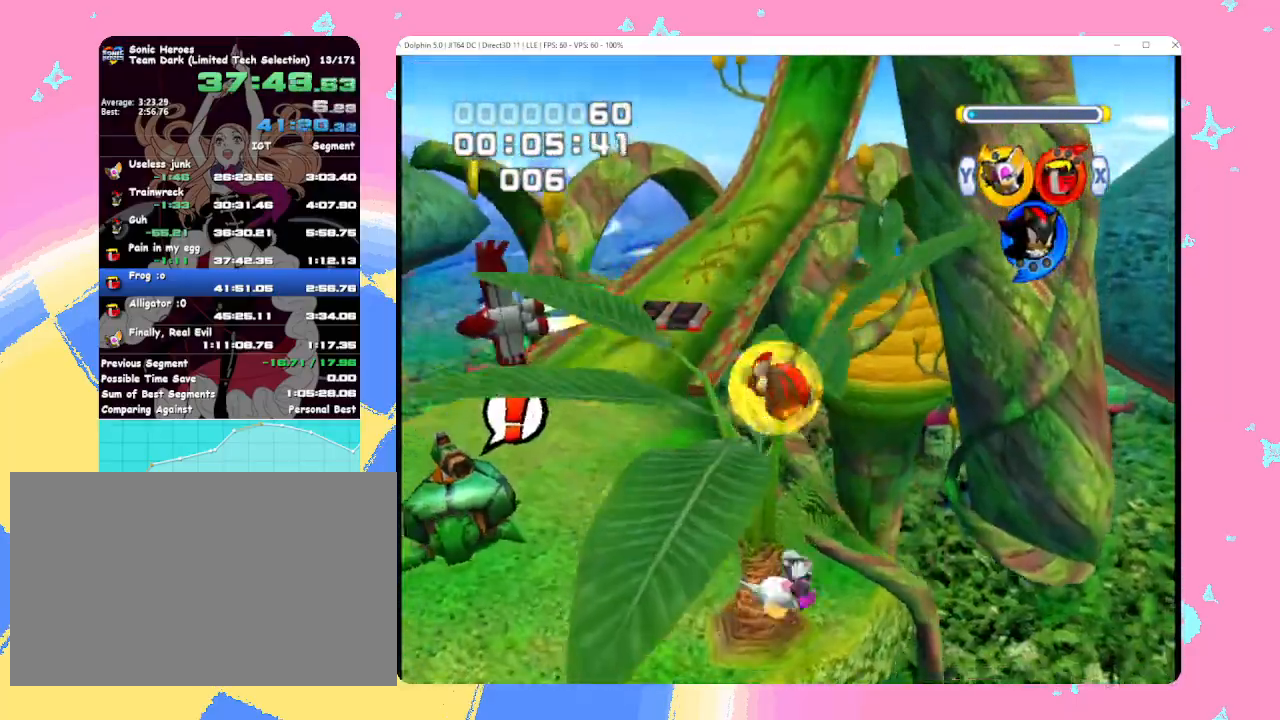
{"buttons": ["A", "B"], "left_stick": "up", "events": [[300, "left_stick", "up"], [417, "A", "down"], [450, "B", "down"]]}
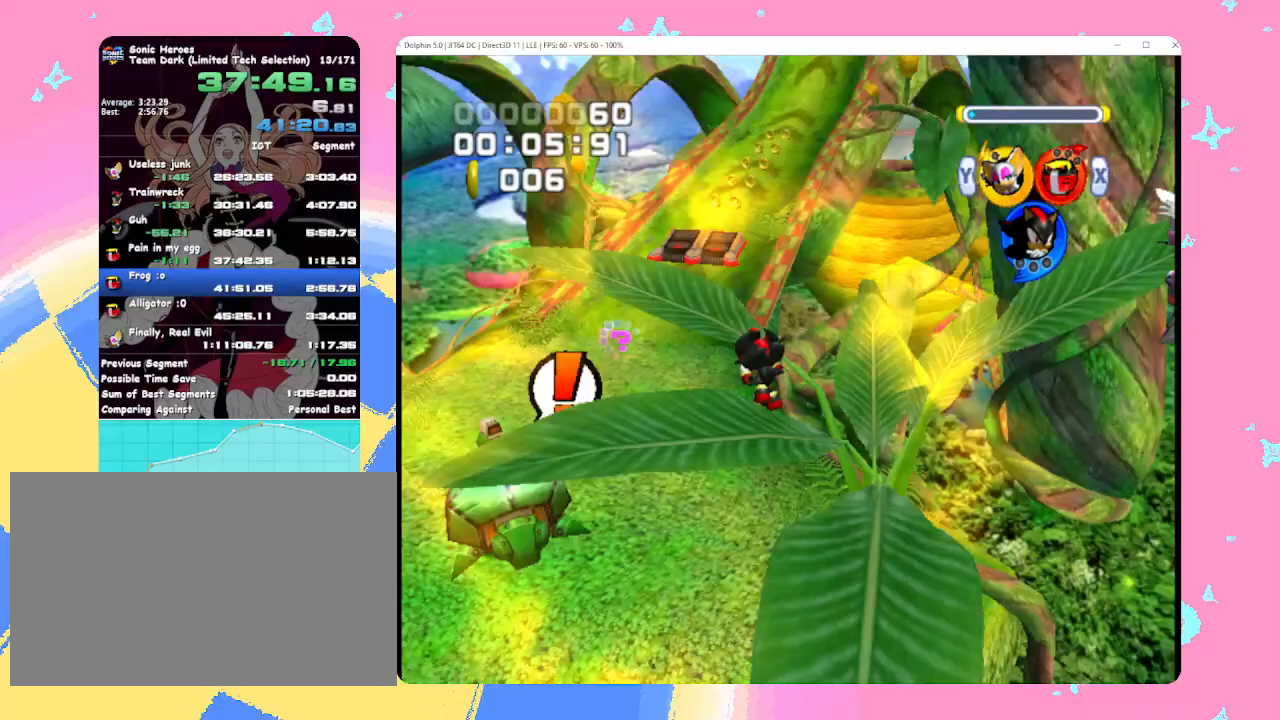
{"buttons": [], "left_stick": "up-left", "events": [[83, "B", "up"], [117, "A", "up"], [350, "left_stick", "up-left"]]}
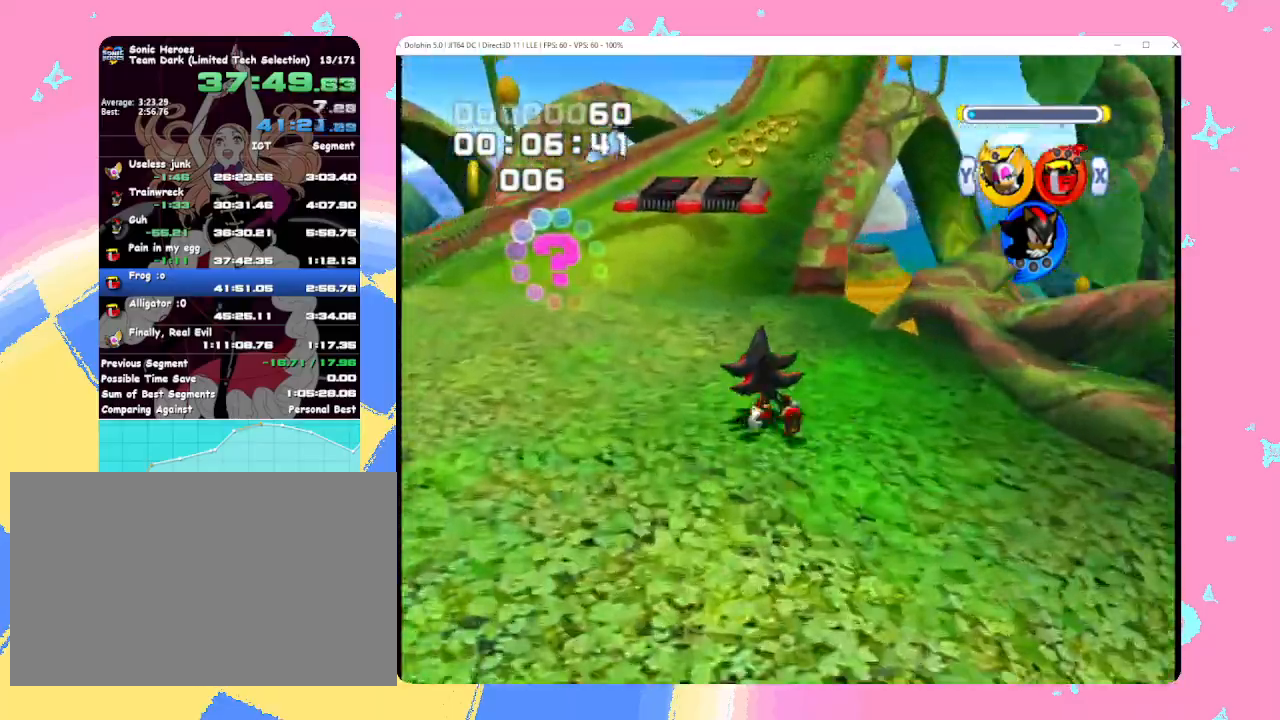
{"buttons": ["B"], "left_stick": "up", "events": [[83, "left_stick", "up"], [333, "B", "down"], [400, "B", "up"], [483, "B", "down"]]}
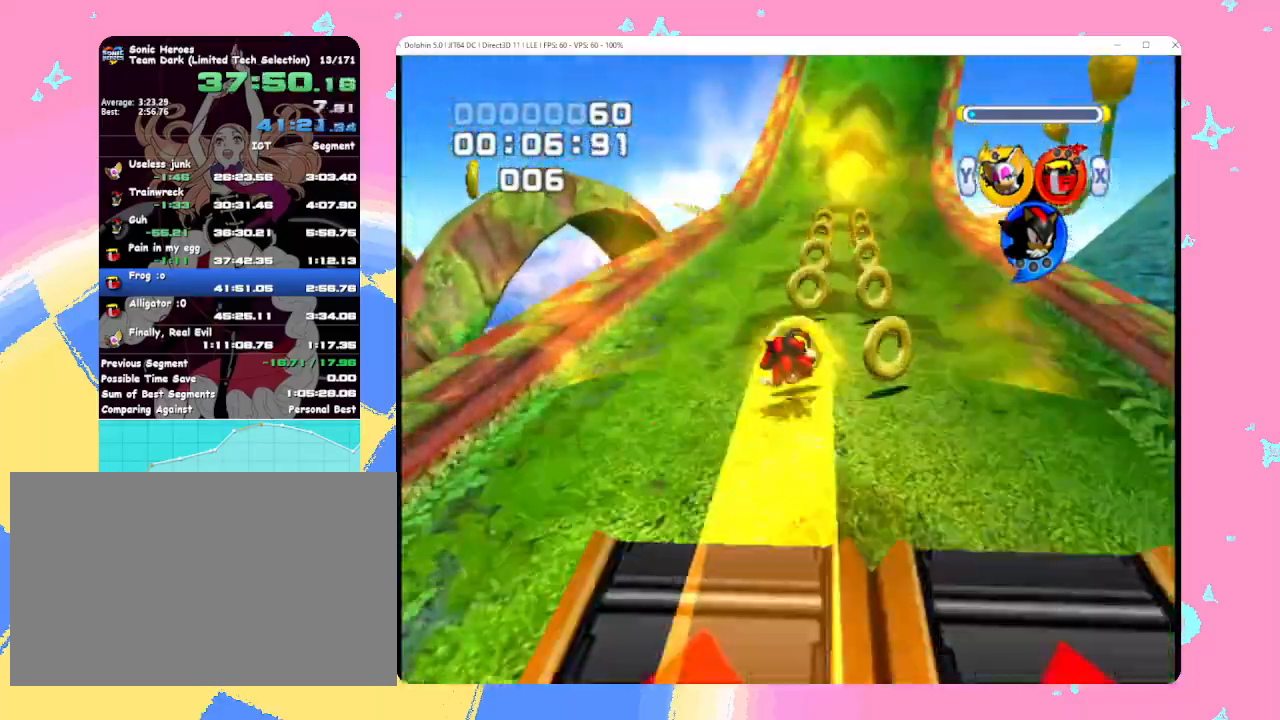
{"buttons": [], "left_stick": "up", "events": [[83, "B", "up"]]}
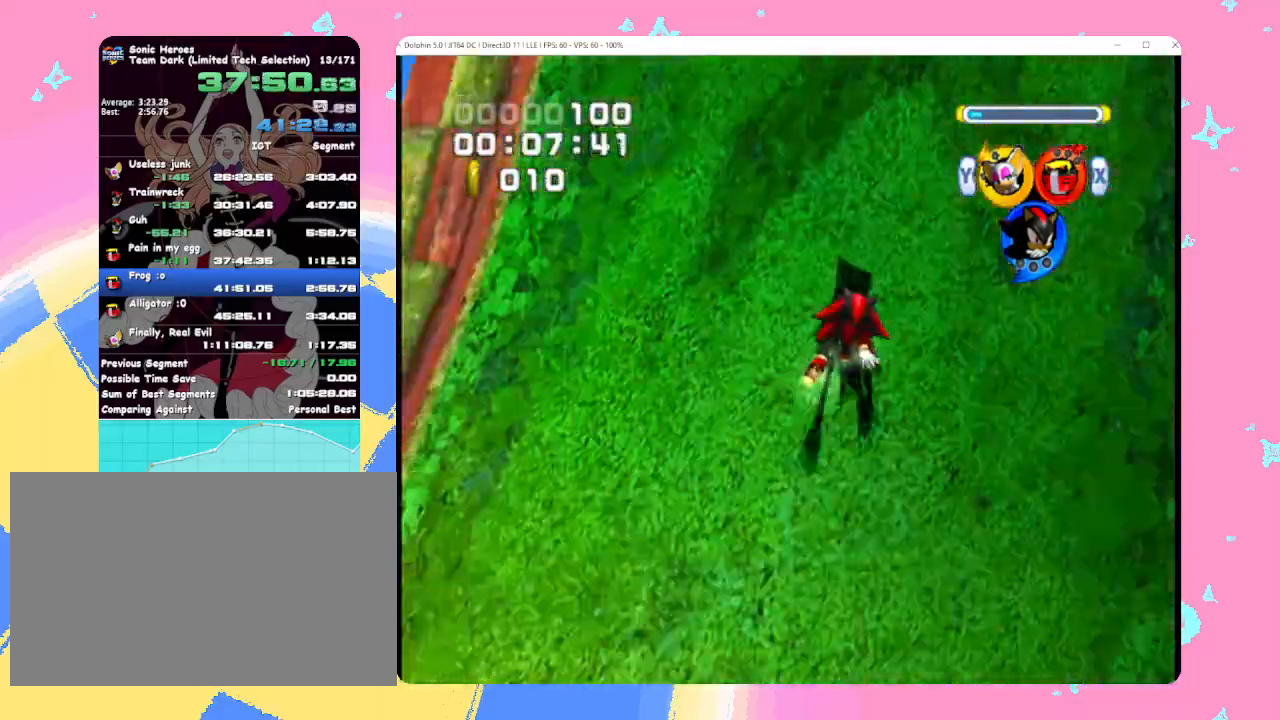
{"buttons": [], "left_stick": "up", "events": []}
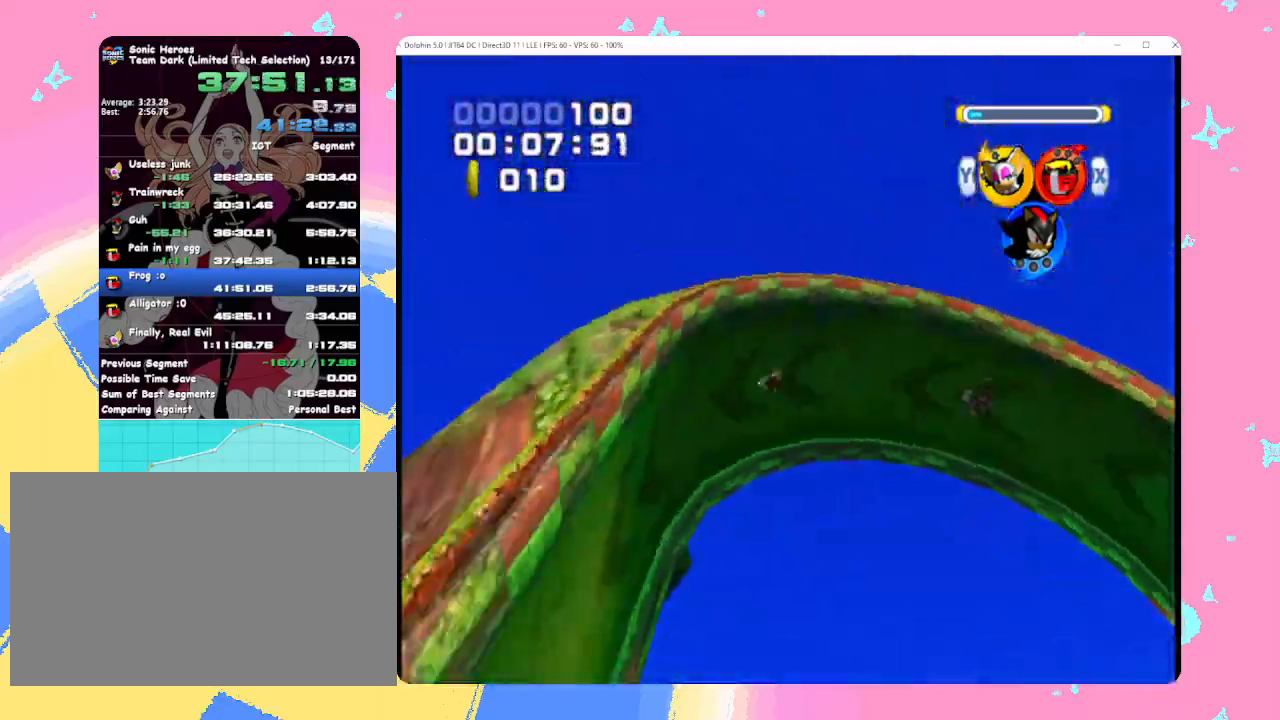
{"buttons": [], "left_stick": "up", "events": [[117, "B", "down"], [183, "B", "up"], [267, "B", "down"], [400, "B", "up"]]}
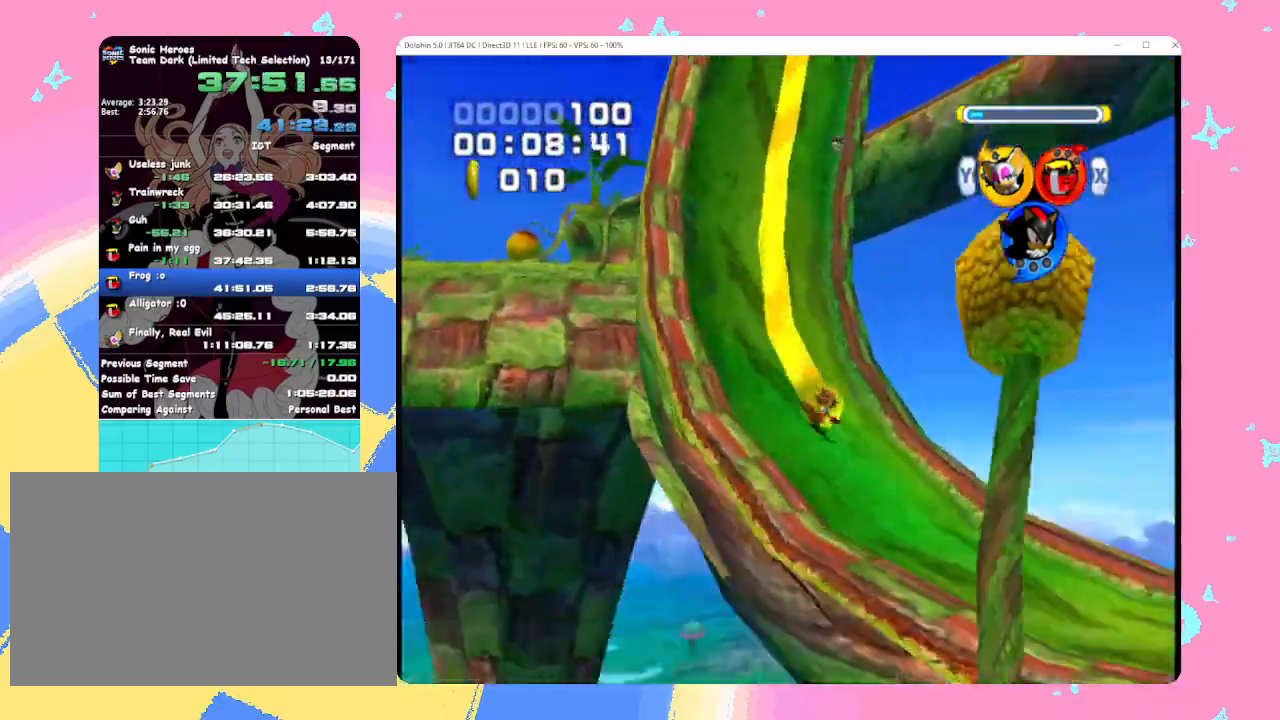
{"buttons": [], "left_stick": "up", "events": []}
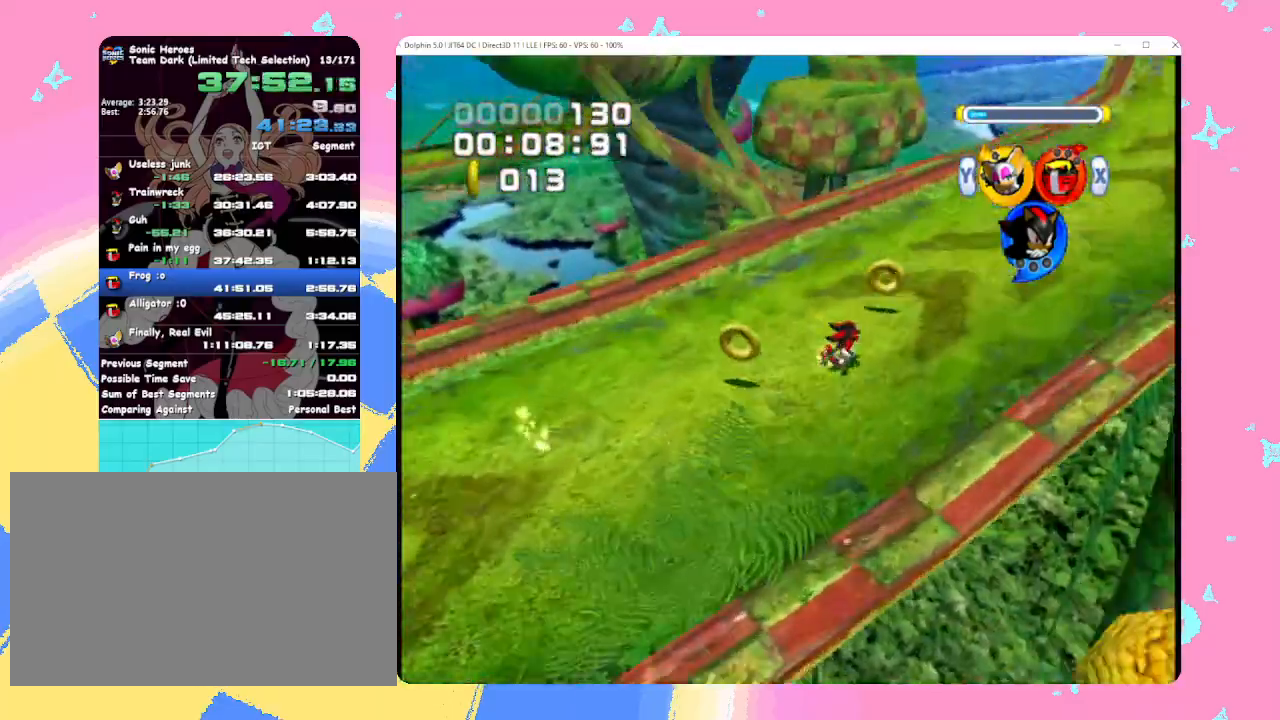
{"buttons": [], "left_stick": "up", "events": []}
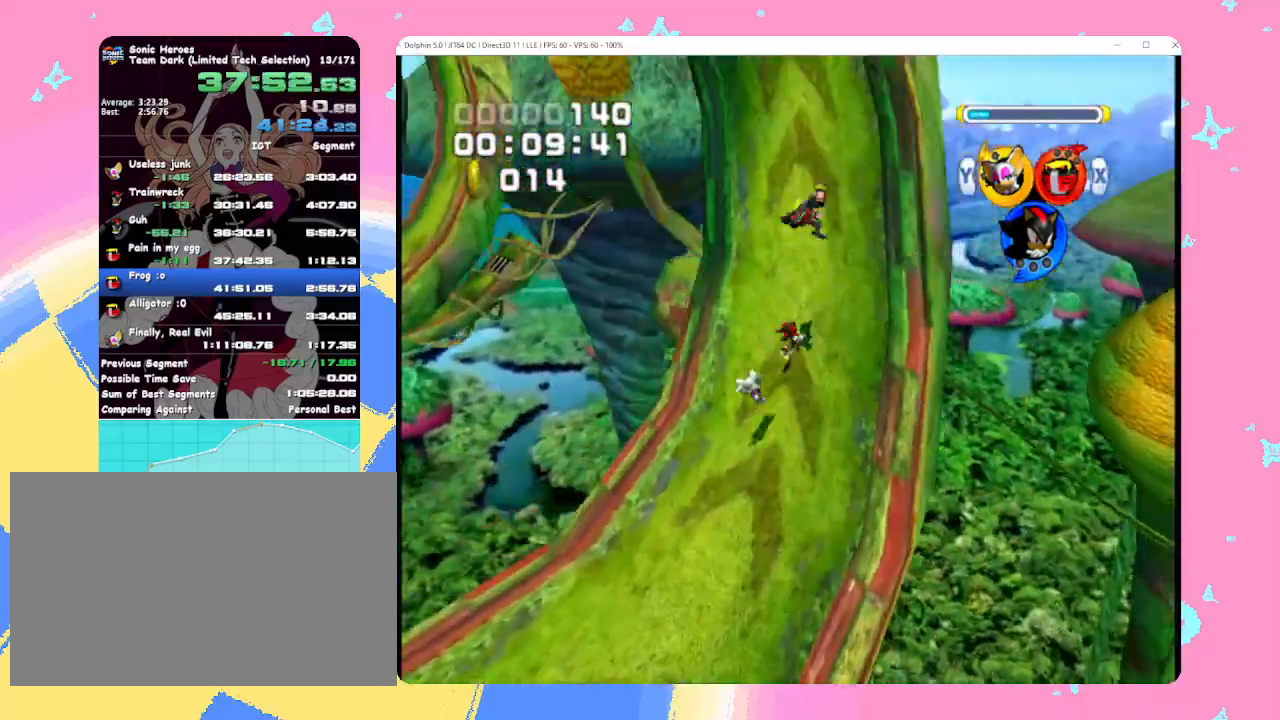
{"buttons": [], "left_stick": "up", "events": []}
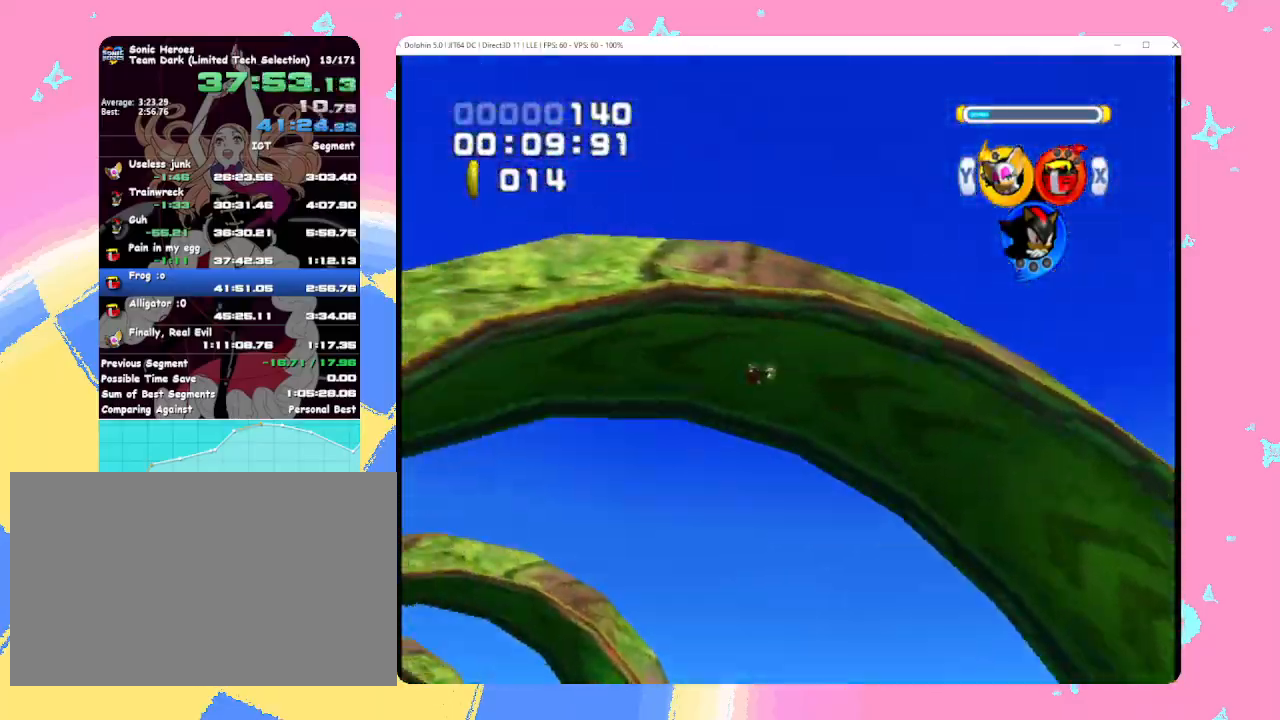
{"buttons": [], "left_stick": "up", "events": [[117, "B", "down"], [200, "B", "up"], [267, "B", "down"], [400, "B", "up"]]}
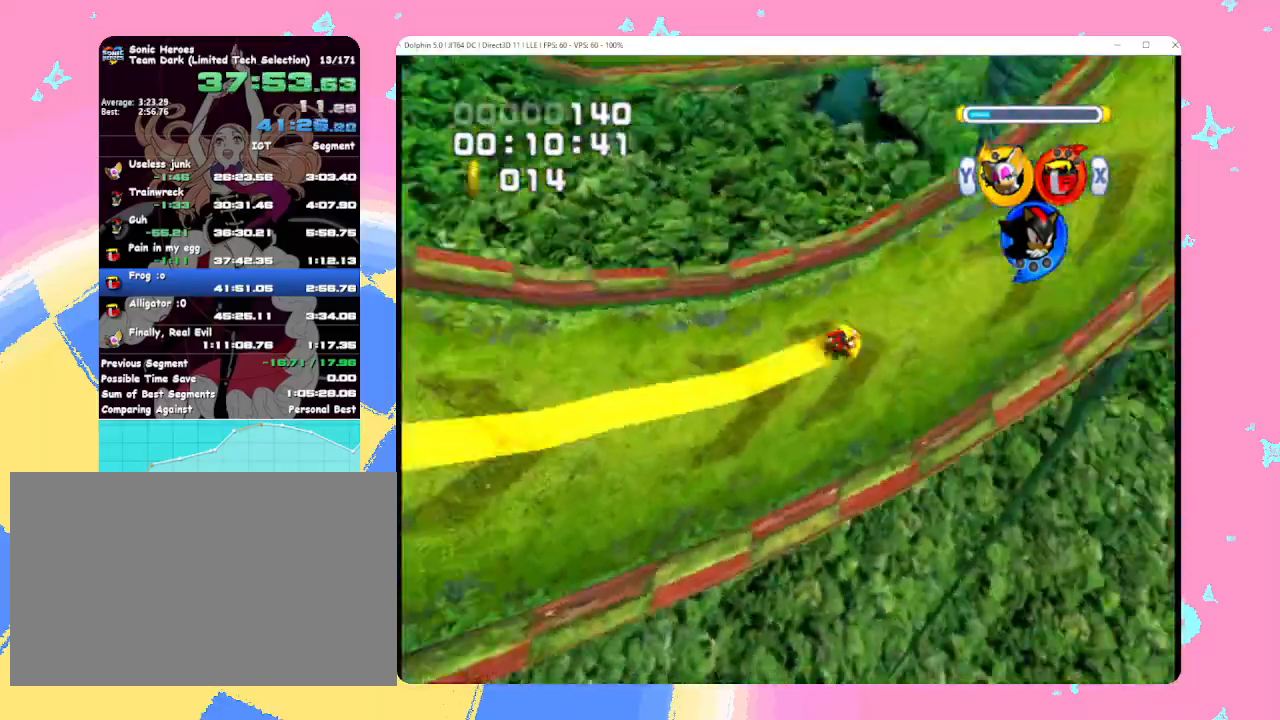
{"buttons": [], "left_stick": "up", "events": []}
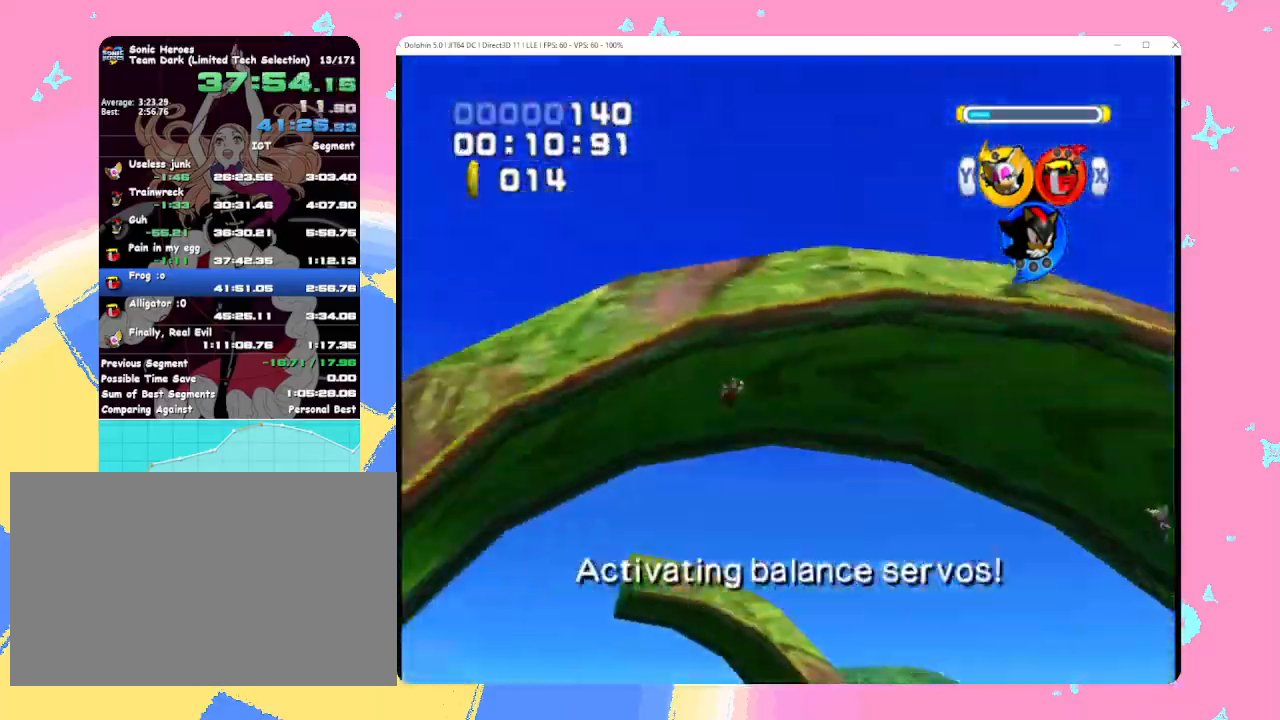
{"buttons": [], "left_stick": "up", "events": [[50, "B", "down"], [117, "B", "up"], [200, "B", "down"], [317, "B", "up"]]}
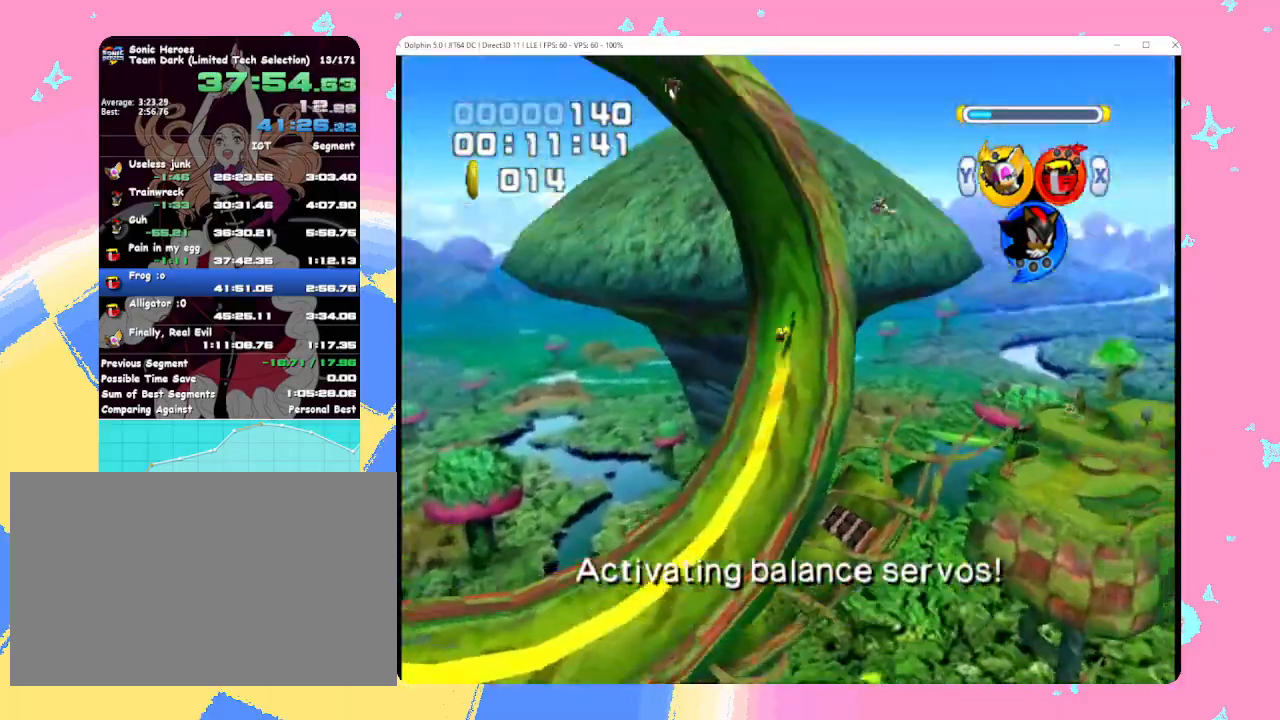
{"buttons": ["B"], "left_stick": "up", "events": [[333, "B", "down"], [417, "B", "up"], [500, "B", "down"]]}
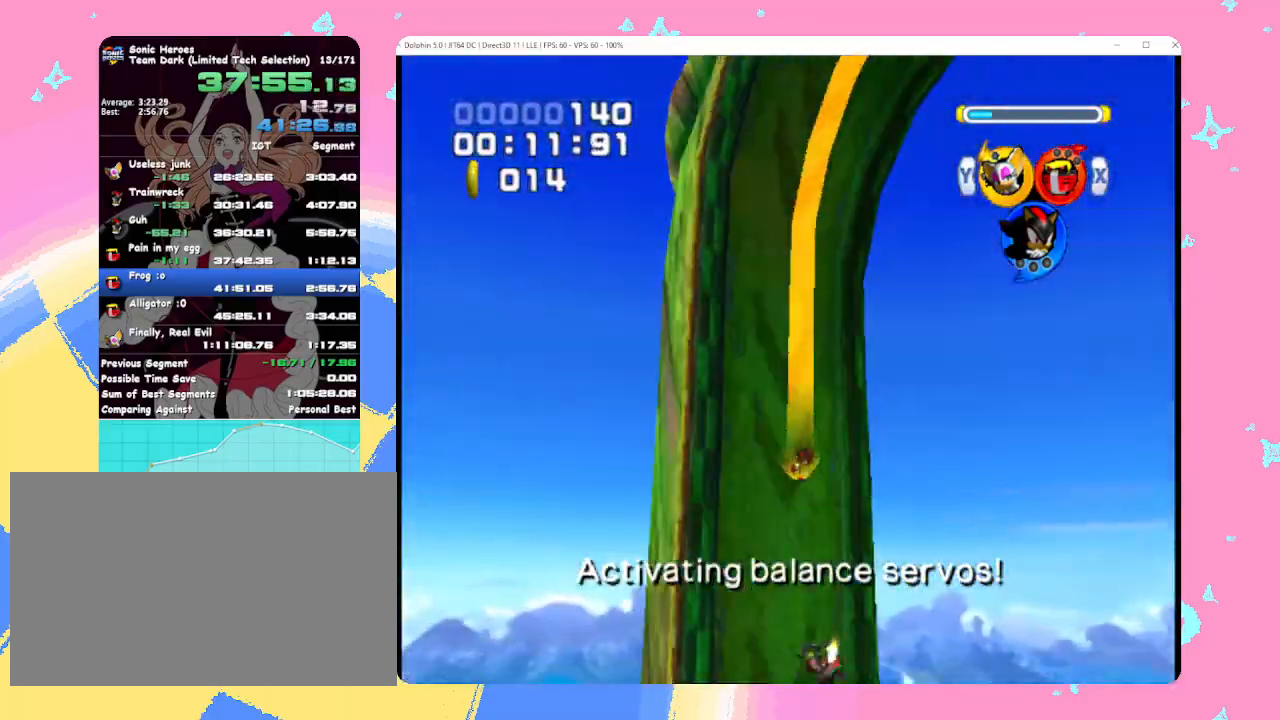
{"buttons": [], "left_stick": "up-right", "events": [[133, "B", "up"], [167, "left_stick", "up-right"]]}
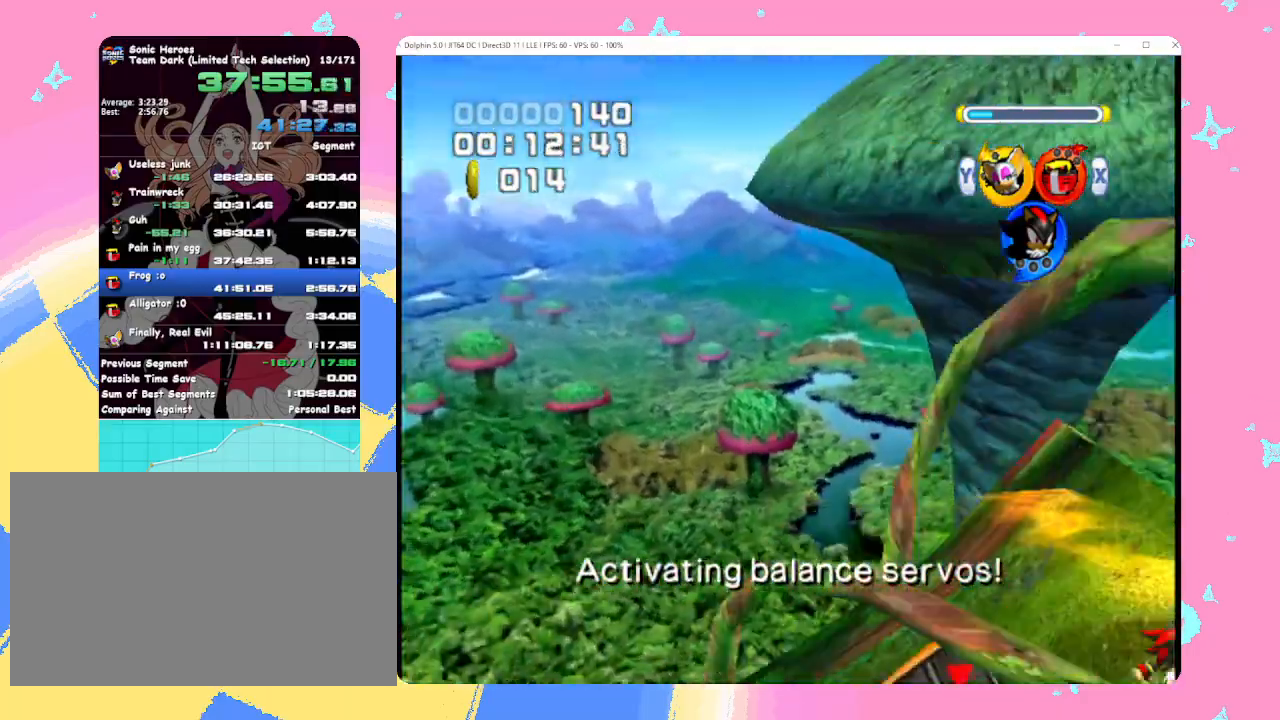
{"buttons": [], "left_stick": "up-right", "events": [[167, "X", "down"], [283, "X", "up"]]}
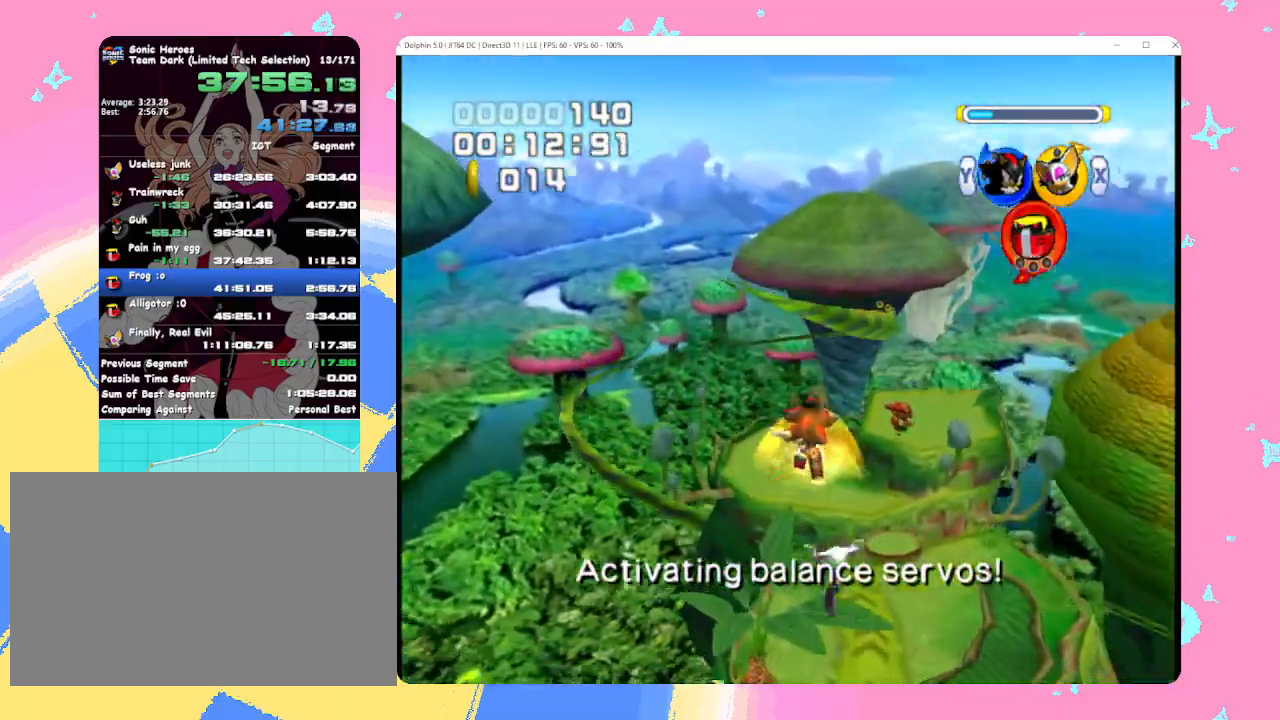
{"buttons": [], "left_stick": "up-right", "events": []}
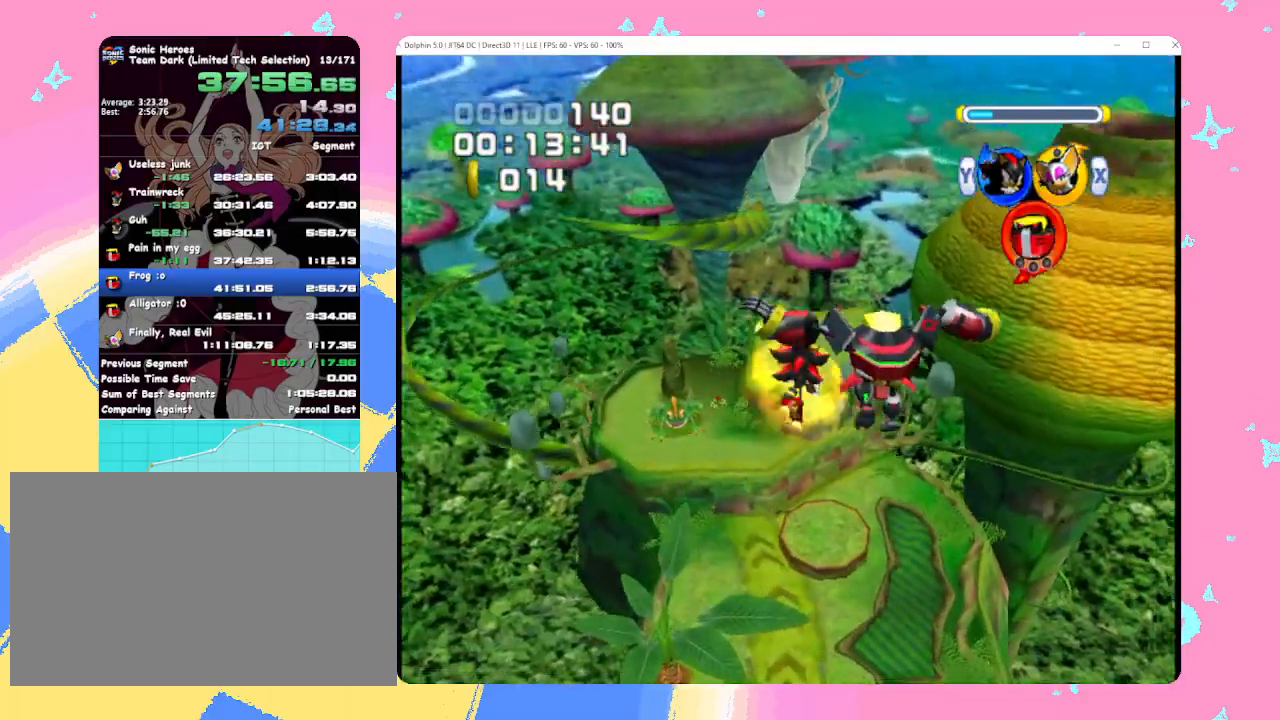
{"buttons": [], "left_stick": "up-right", "events": []}
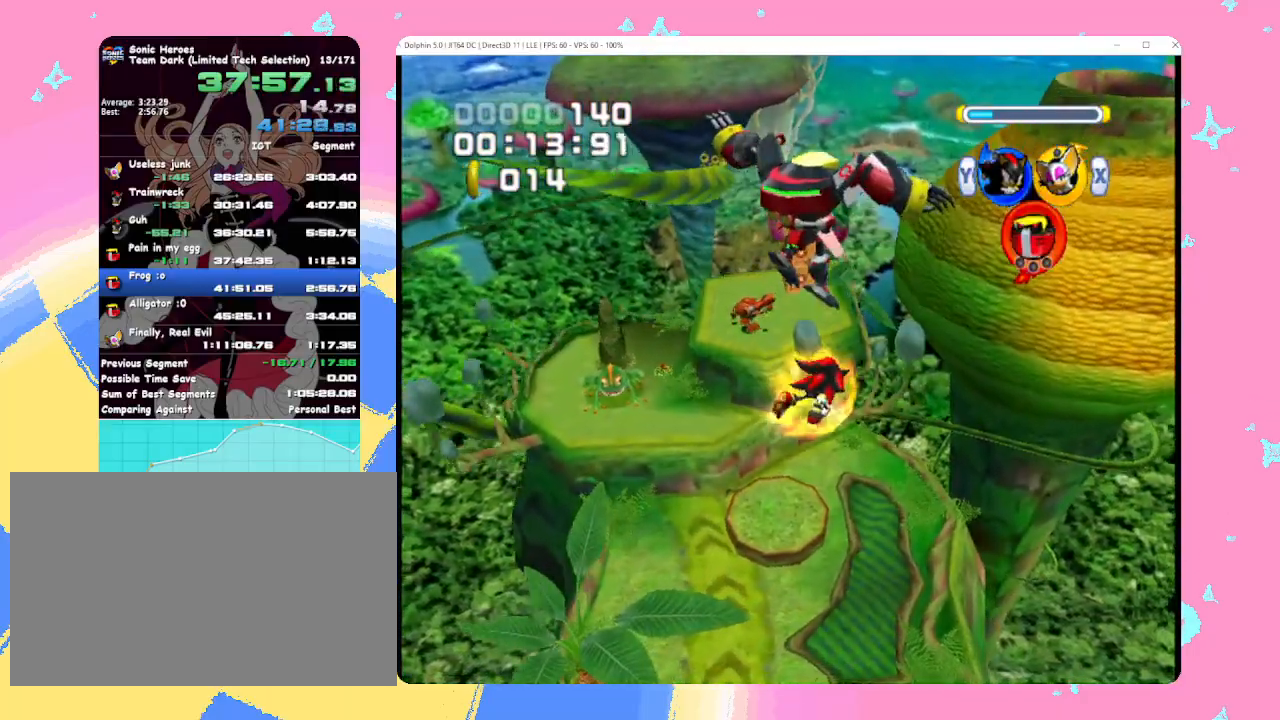
{"buttons": [], "left_stick": "up", "events": [[183, "left_stick", "up"]]}
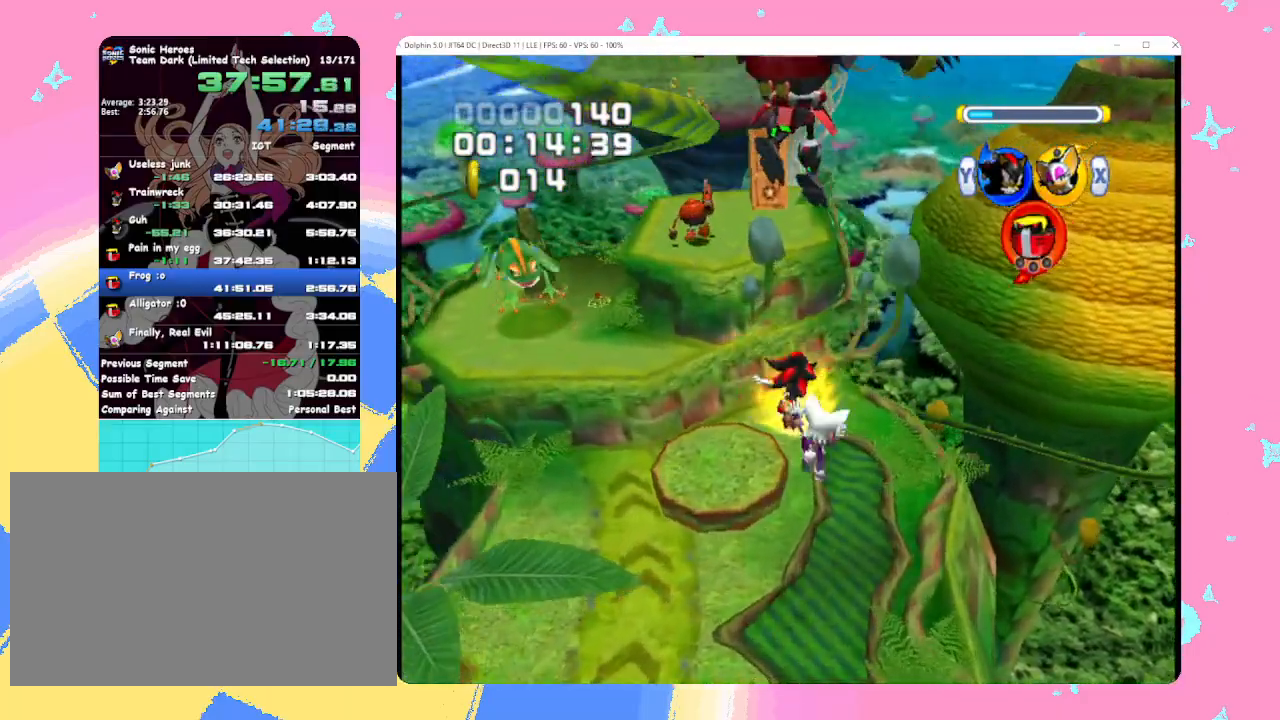
{"buttons": ["A"], "left_stick": "up", "events": [[467, "A", "down"]]}
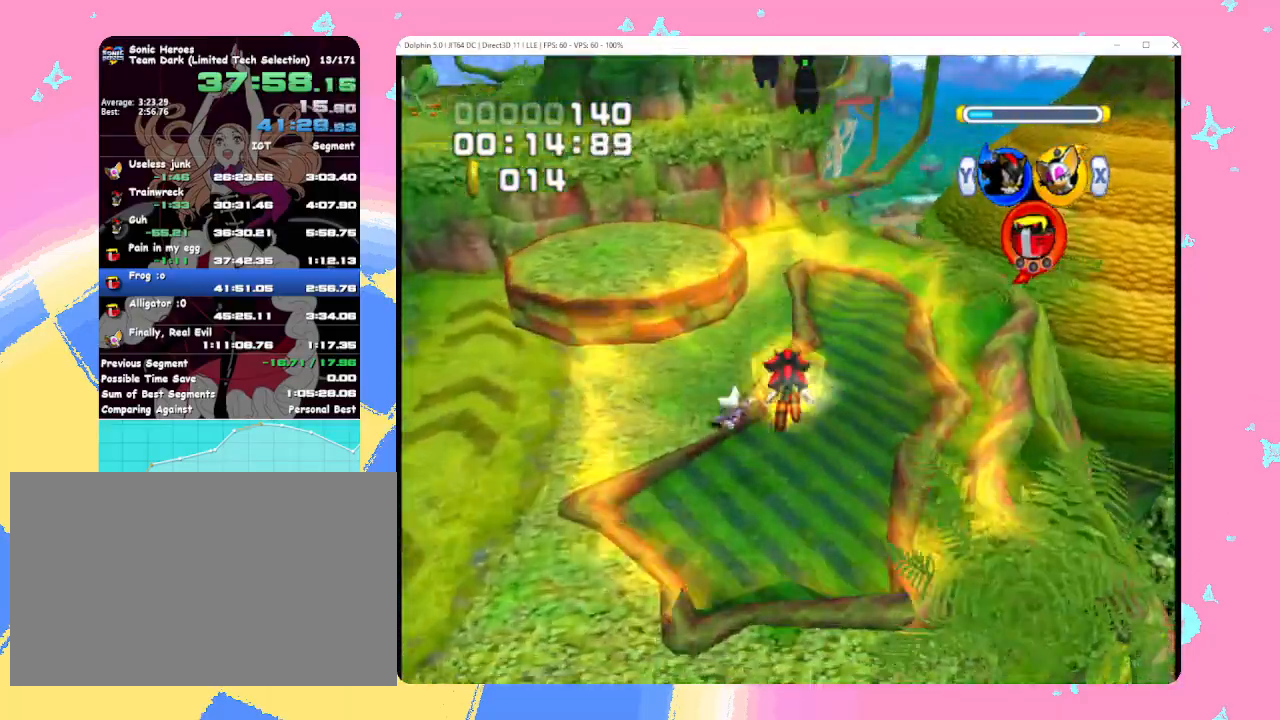
{"buttons": [], "left_stick": "up", "events": [[33, "A", "up"], [133, "X", "down"], [217, "X", "up"], [250, "left_stick", "up-right"], [333, "L1", "down"], [433, "left_stick", "up"], [500, "L1", "up"]]}